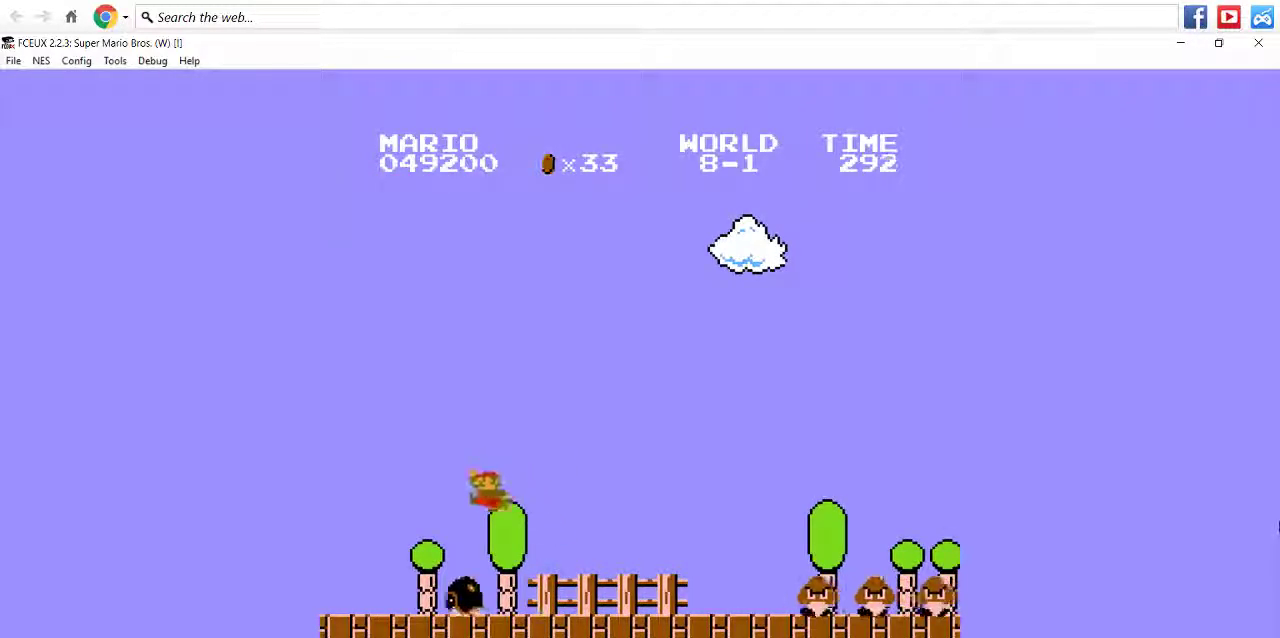
Gameplay with a controller (Nintendo layout); each line is a JSON object with the inputs held at the frame after it. "events" lists button and stick changes between this image and that frame as [ms after this image, input, new state], when the widget could be followed in between. Not read: L3 R3.
{"buttons": ["B"], "events": []}
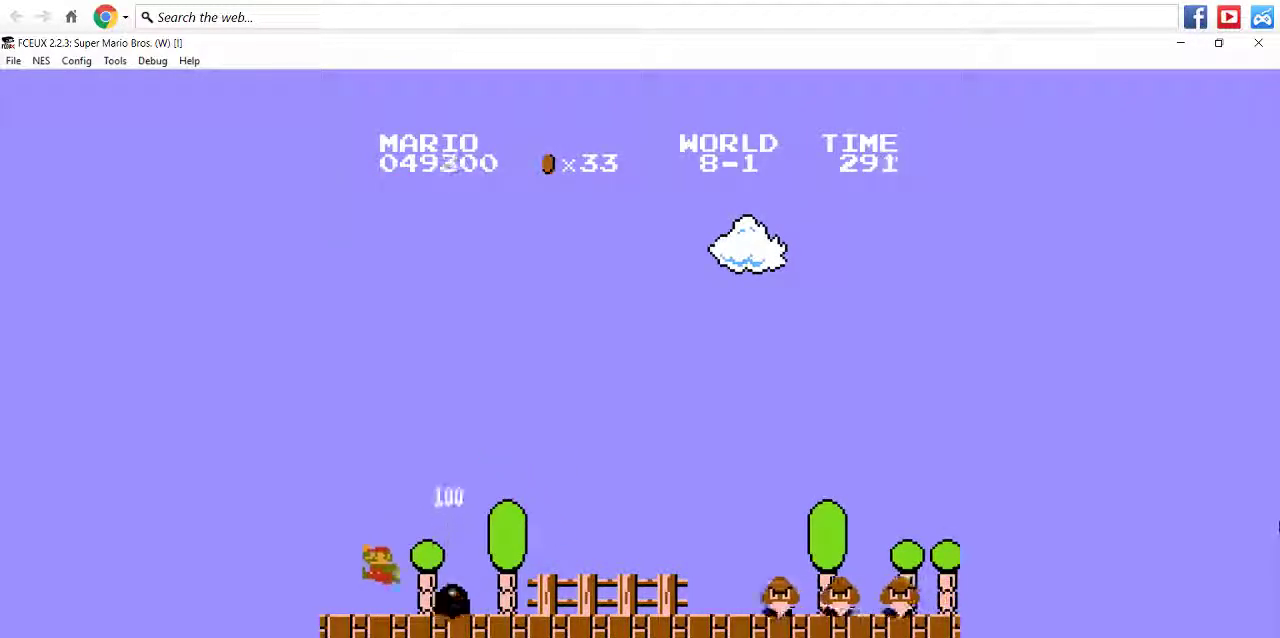
{"buttons": ["B", "DPAD_RIGHT"], "events": [[200, "DPAD_RIGHT", "down"]]}
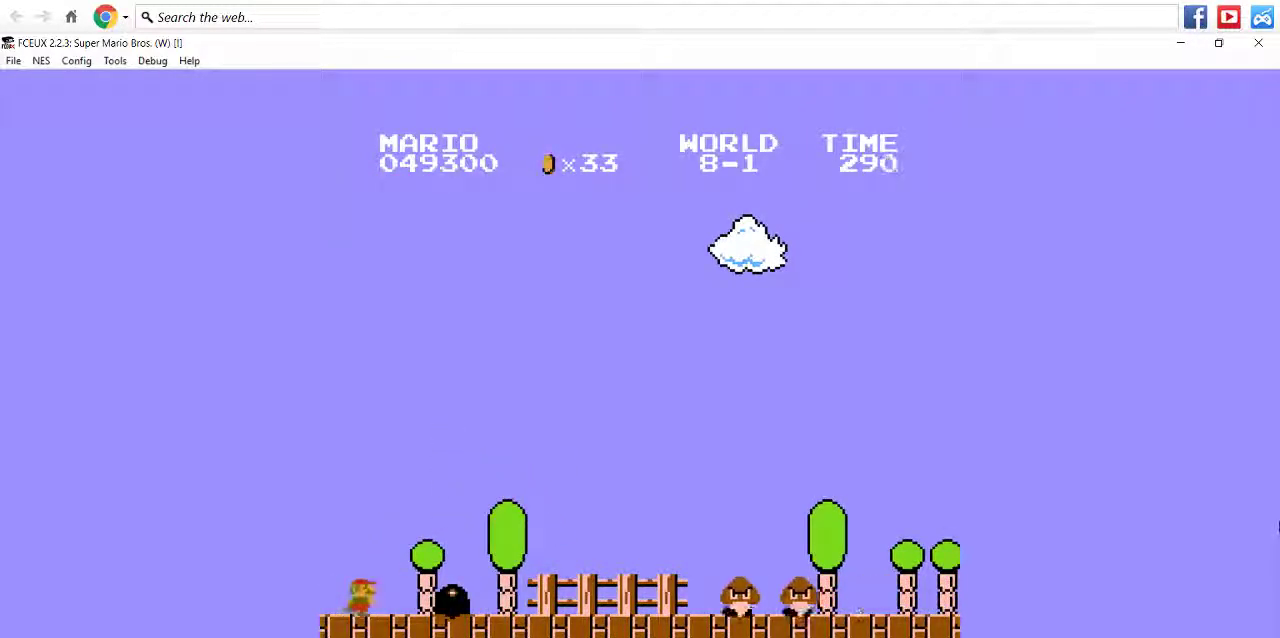
{"buttons": ["B"], "events": [[433, "DPAD_RIGHT", "up"]]}
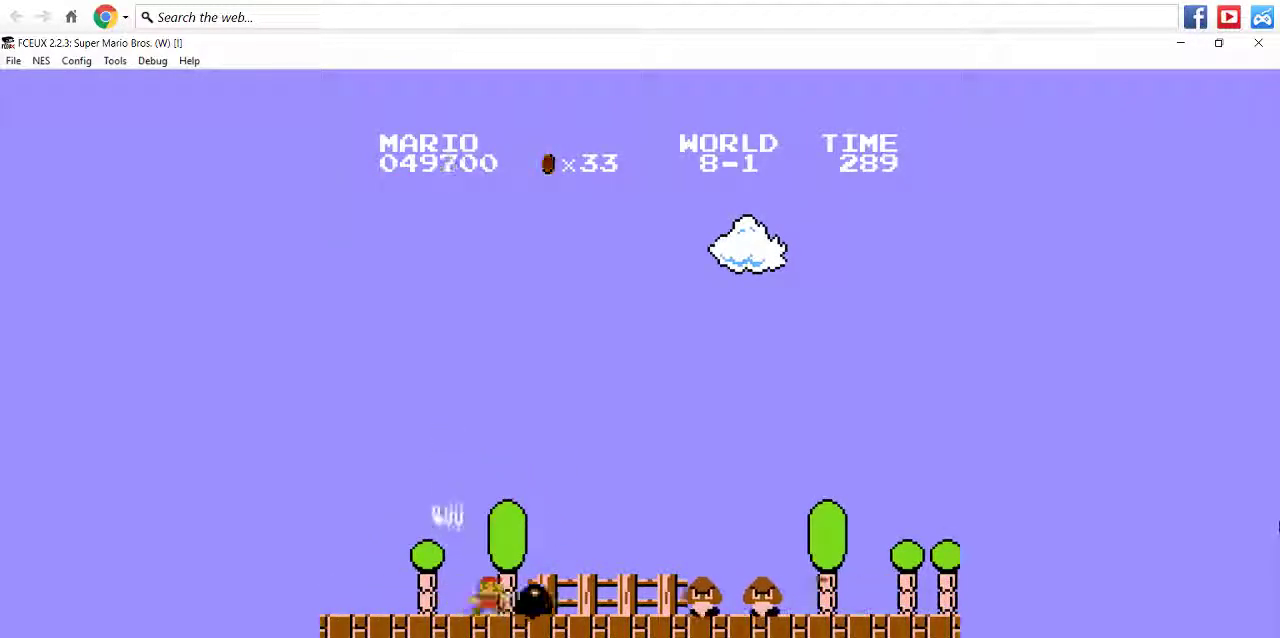
{"buttons": ["B", "DPAD_RIGHT"], "events": [[200, "DPAD_RIGHT", "down"]]}
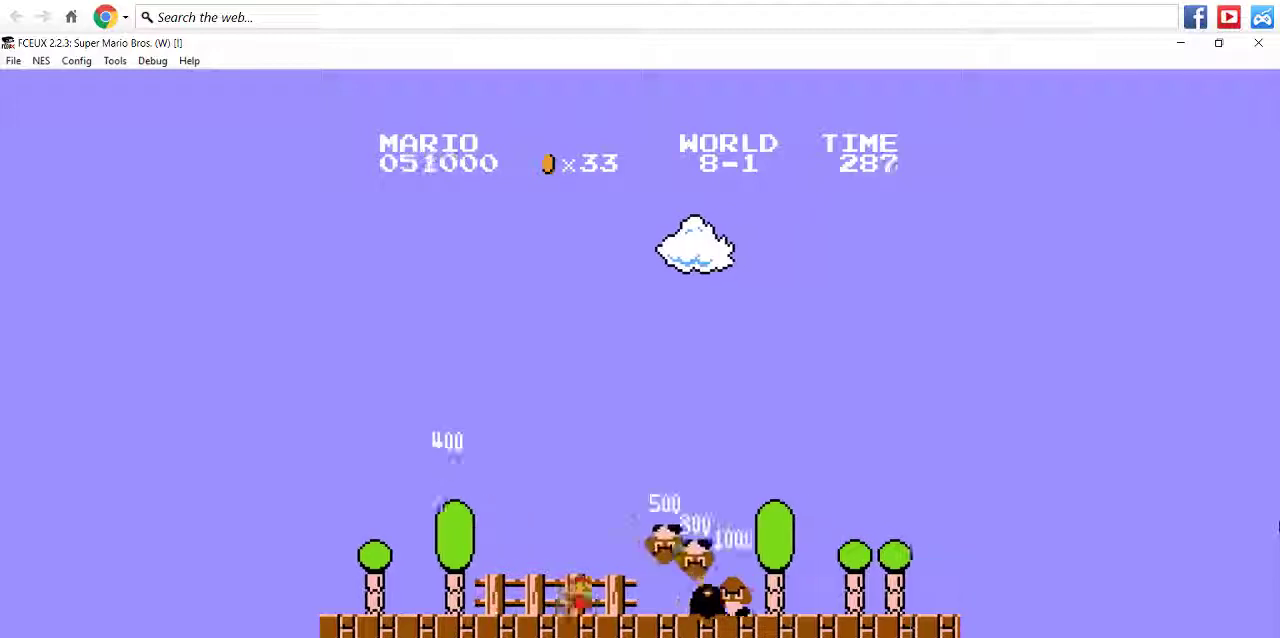
{"buttons": ["B", "DPAD_RIGHT"]}